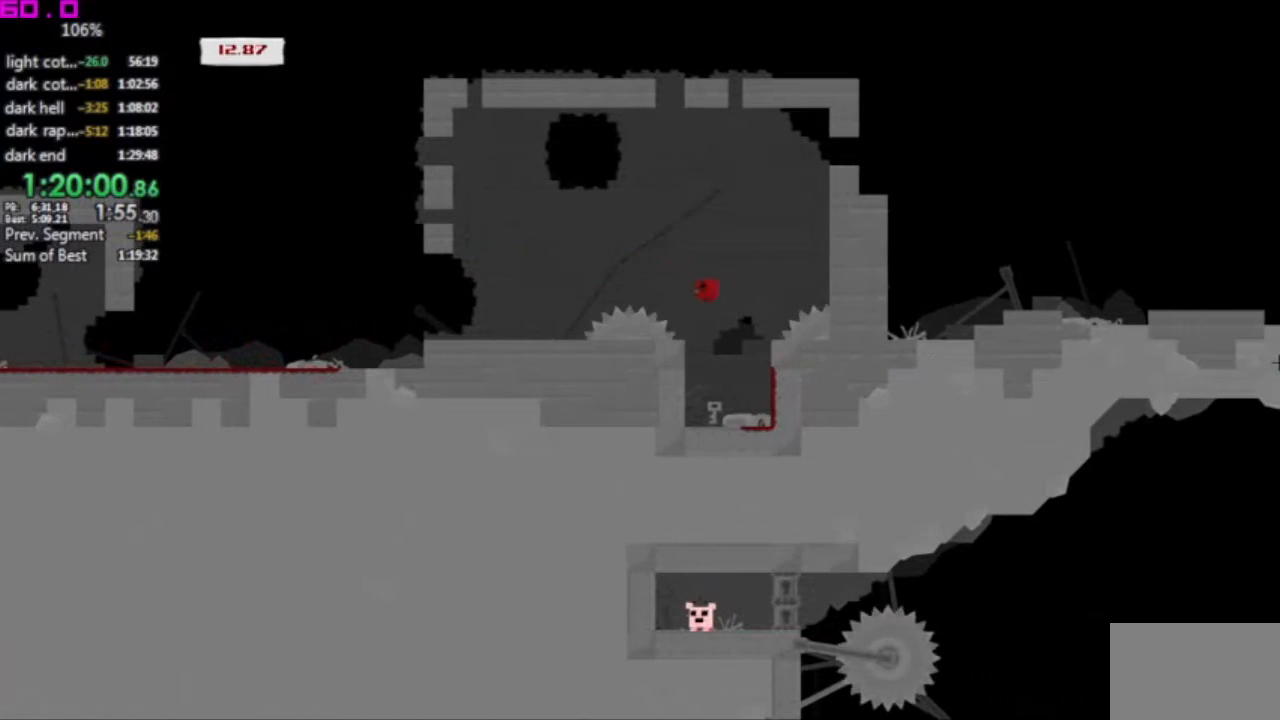
Gameplay with keyboard; each line is a JSON object with the keys held at the frame after it. "events" lists presses ("down") and releases ("up") of ".", "/", "down", "left", "right" and "up" between this image and that frame as [ms after this image, input, new state], when the widget could be followed in between. No other keys are recorded. Mouse input is not recorded. Not read: other_keys.
{"keys": ["right"], "events": [[150, "left", "up"], [200, "right", "down"]]}
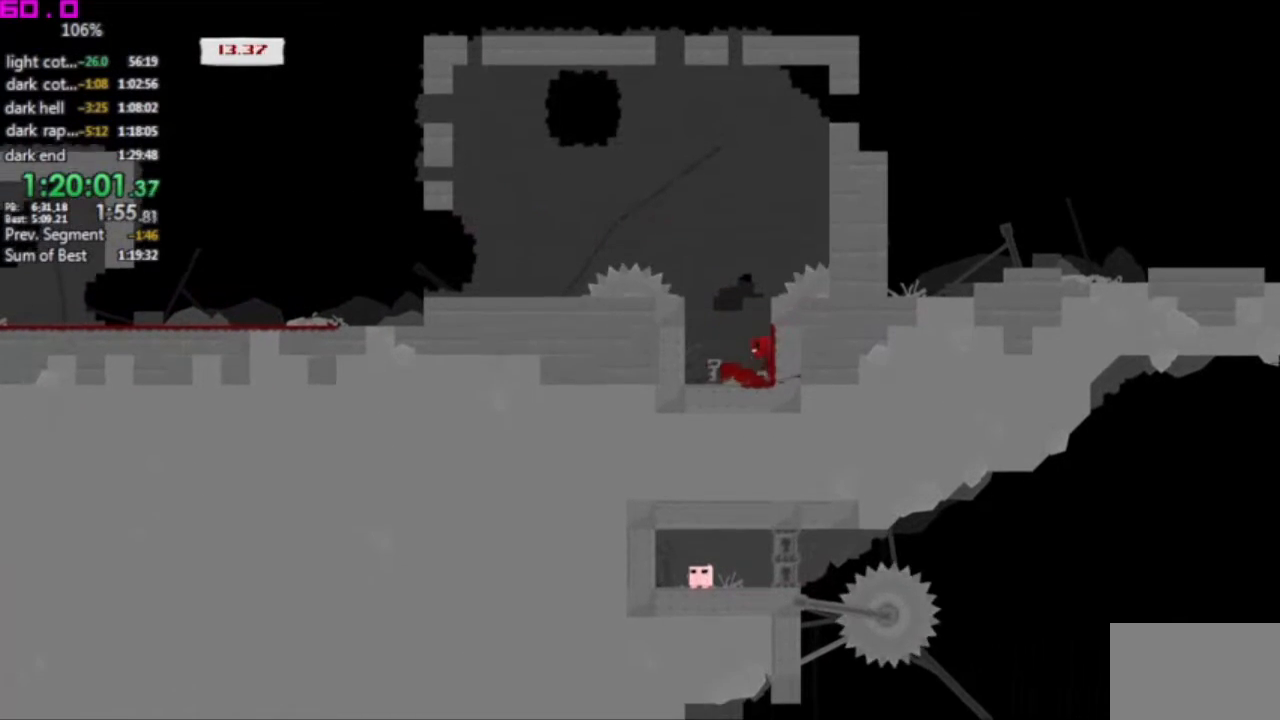
{"keys": ["right"], "events": [[33, "left", "down"], [67, ".", "down"], [67, "right", "up"], [400, ".", "up"], [450, "left", "up"], [500, "right", "down"]]}
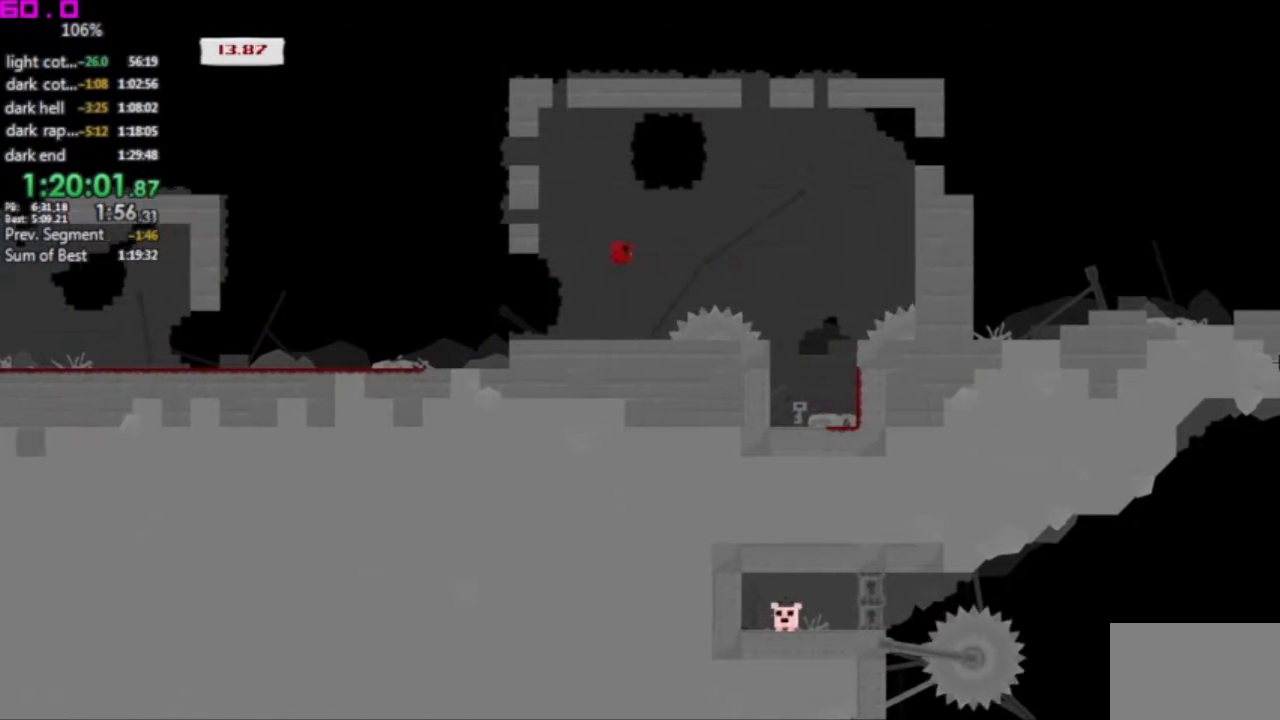
{"keys": ["right"], "events": [[183, "right", "up"], [283, "right", "down"]]}
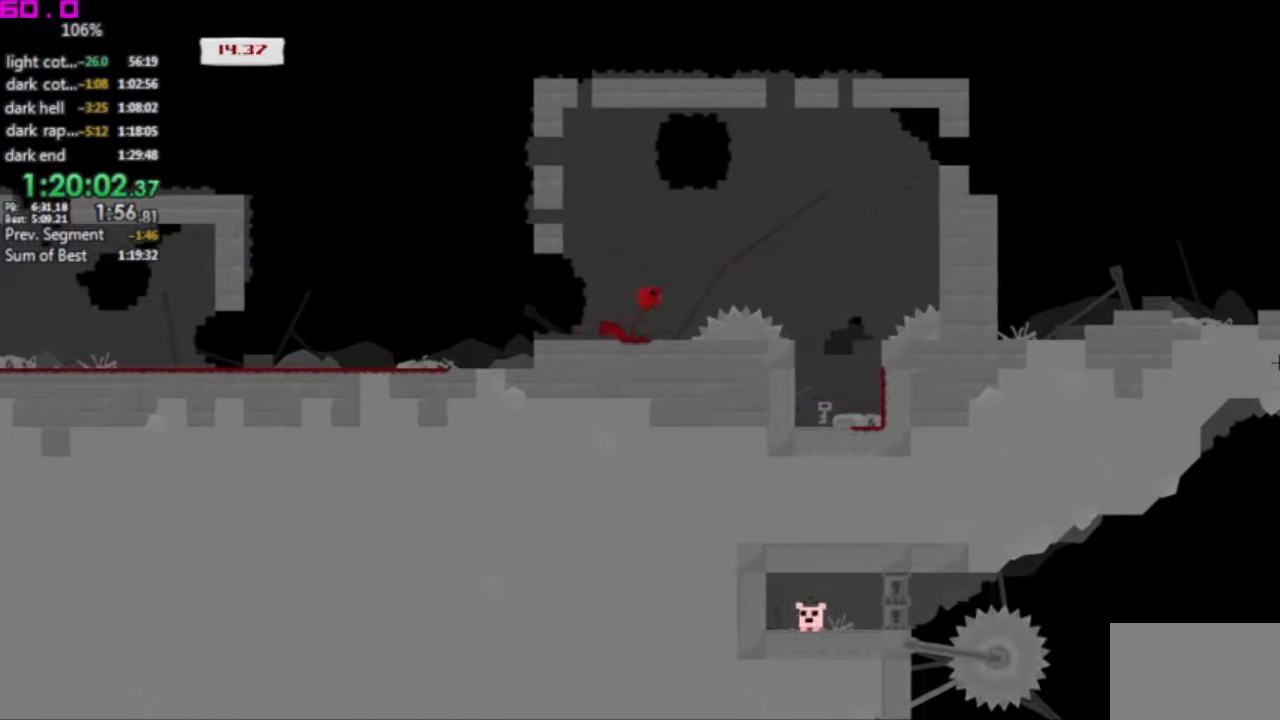
{"keys": ["left"], "events": [[383, "left", "down"], [383, "right", "up"]]}
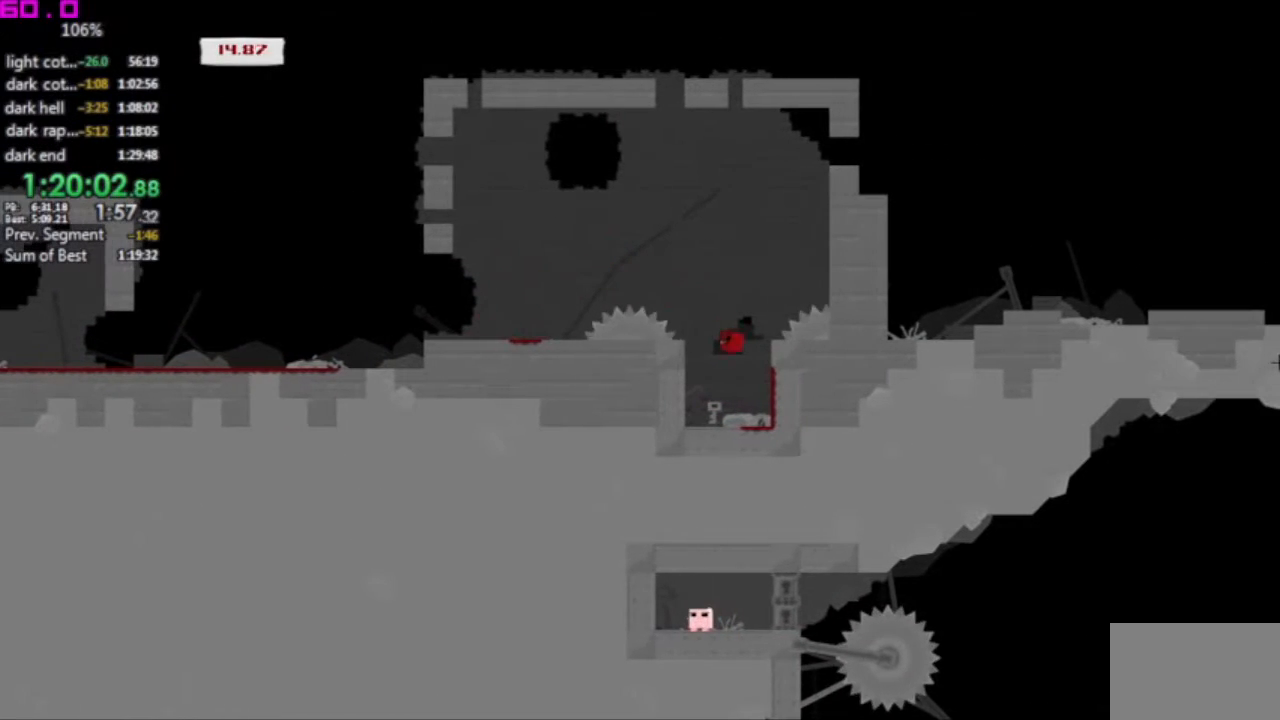
{"keys": ["right"], "events": [[117, "left", "up"], [167, "right", "down"], [400, "left", "down"], [400, "right", "up"], [500, "left", "up"], [500, "right", "down"]]}
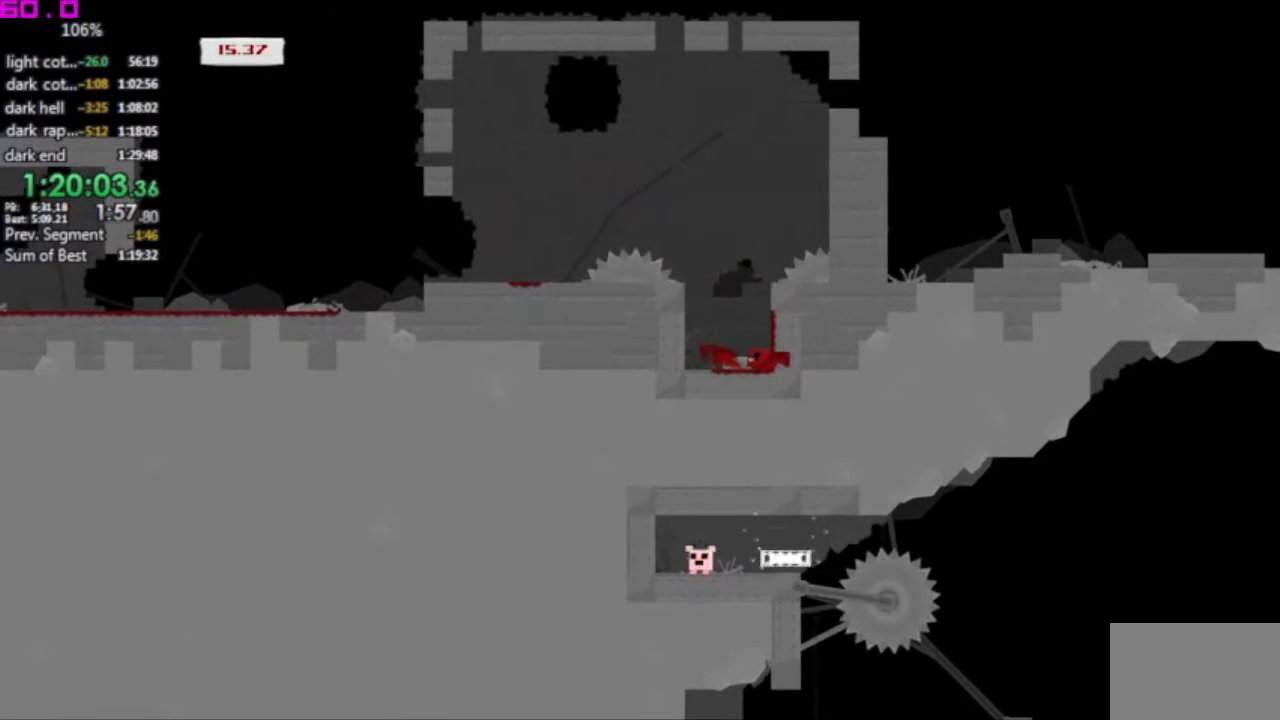
{"keys": [".", "left"], "events": [[367, ".", "down"], [367, "left", "down"], [417, "right", "up"]]}
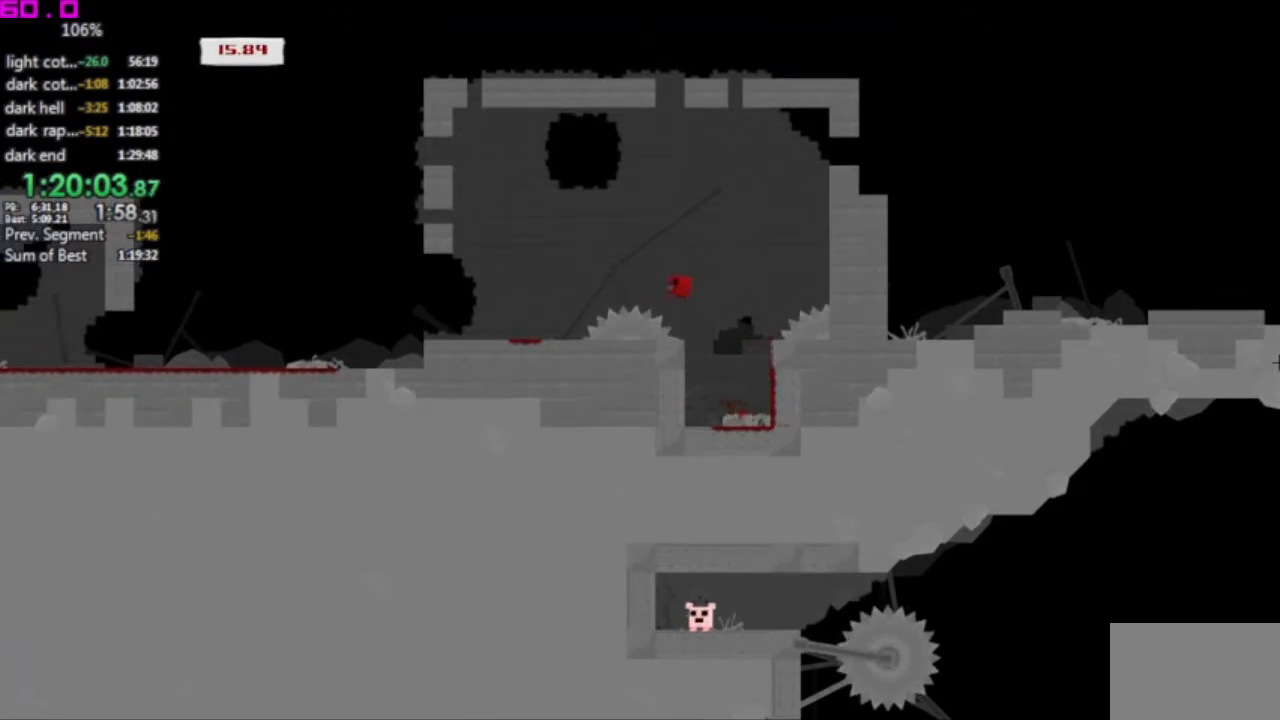
{"keys": ["left"], "events": [[100, ".", "up"]]}
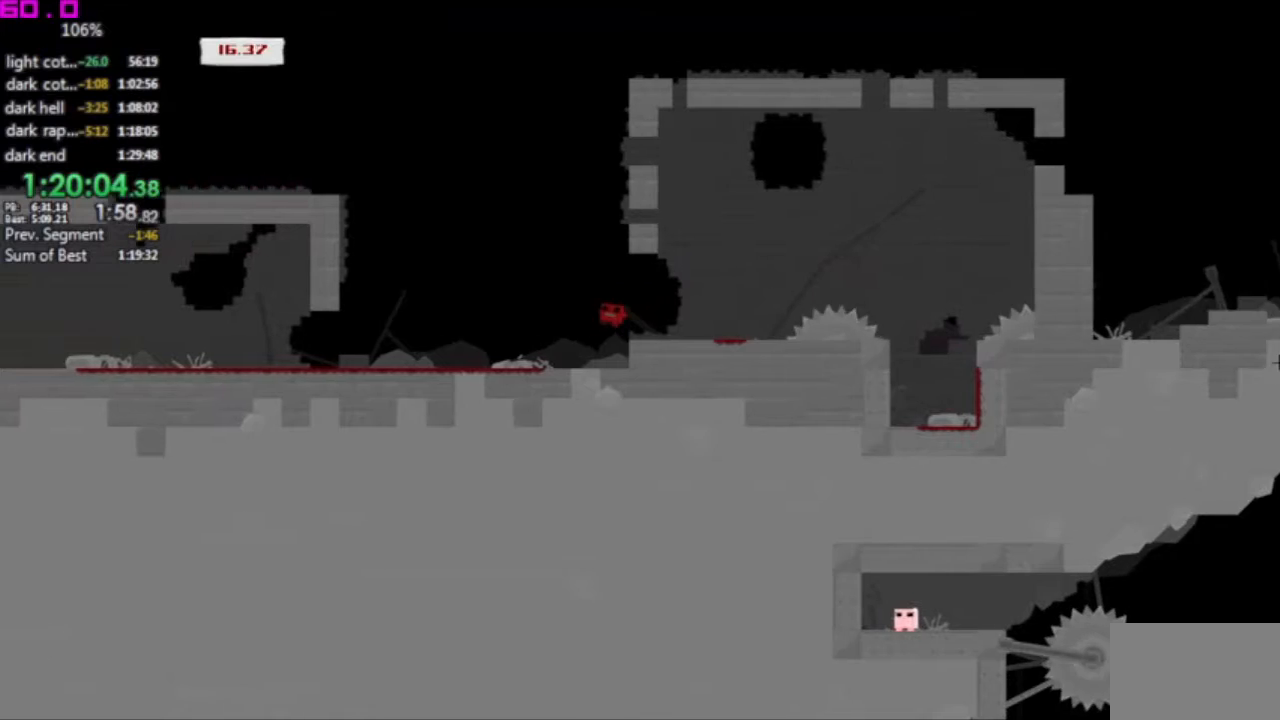
{"keys": ["left"], "events": []}
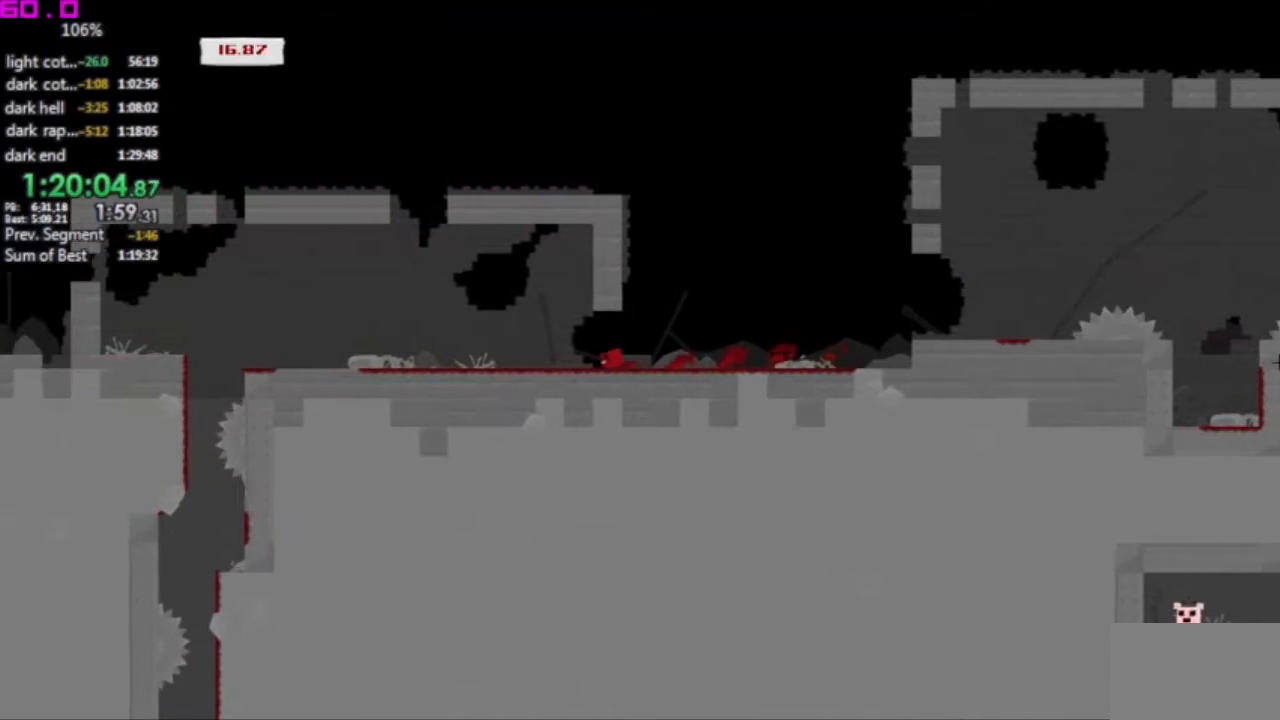
{"keys": ["left"], "events": []}
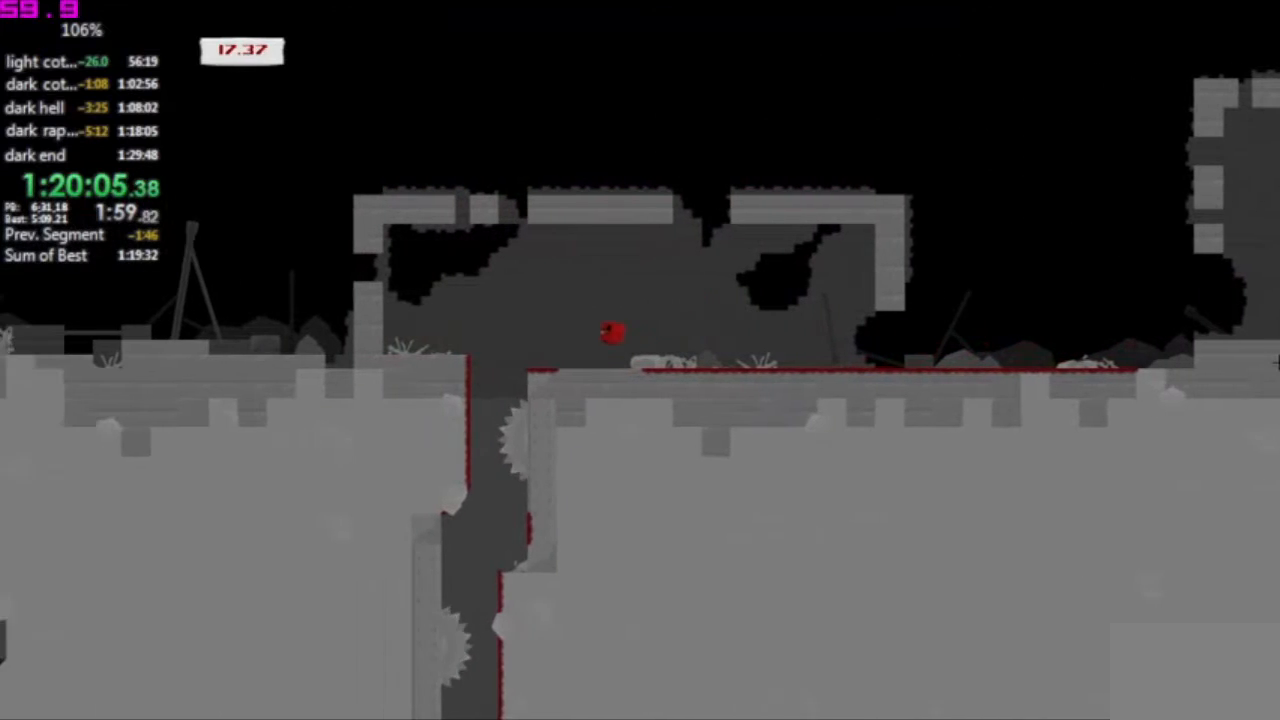
{"keys": [], "events": [[217, "left", "up"]]}
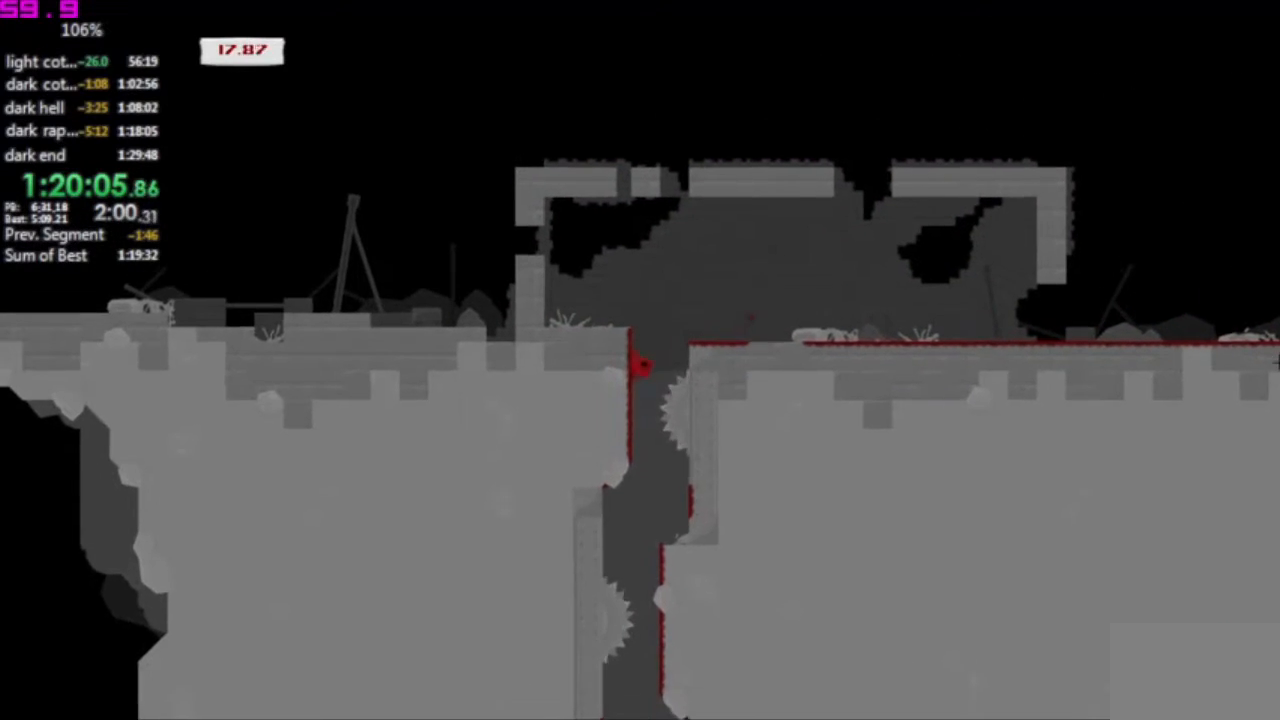
{"keys": [], "events": []}
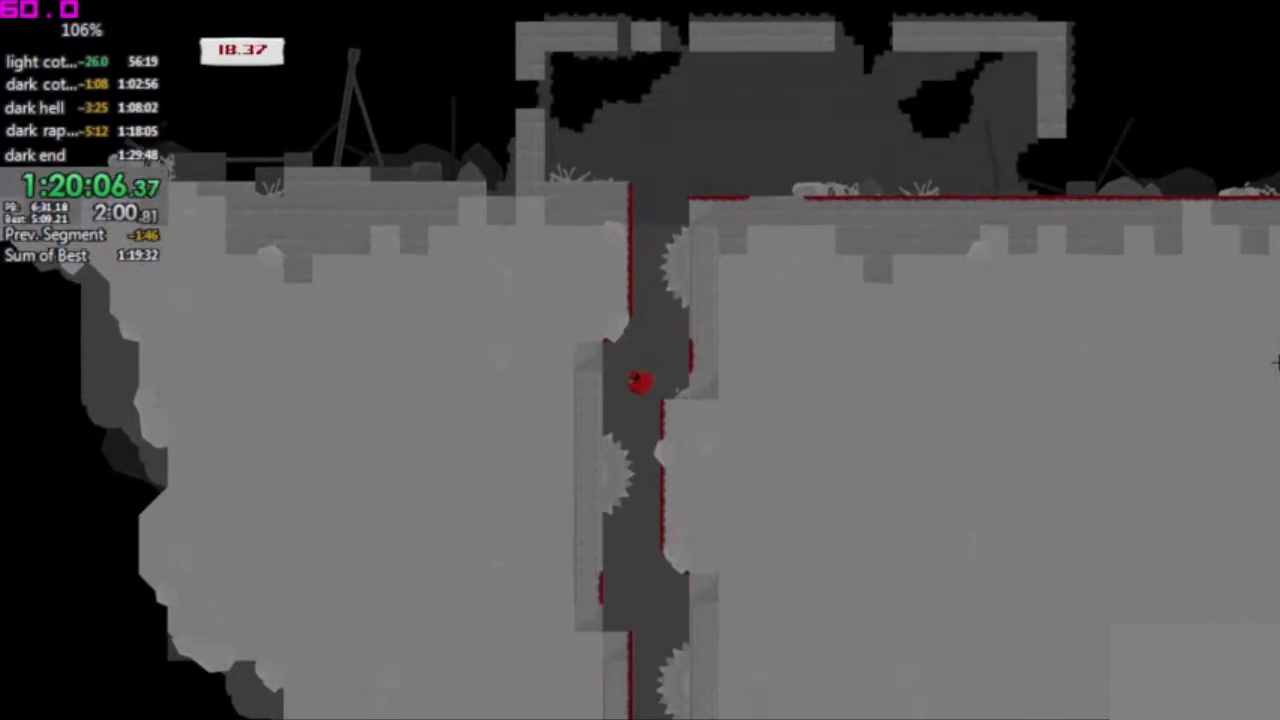
{"keys": ["right"], "events": [[450, "right", "down"]]}
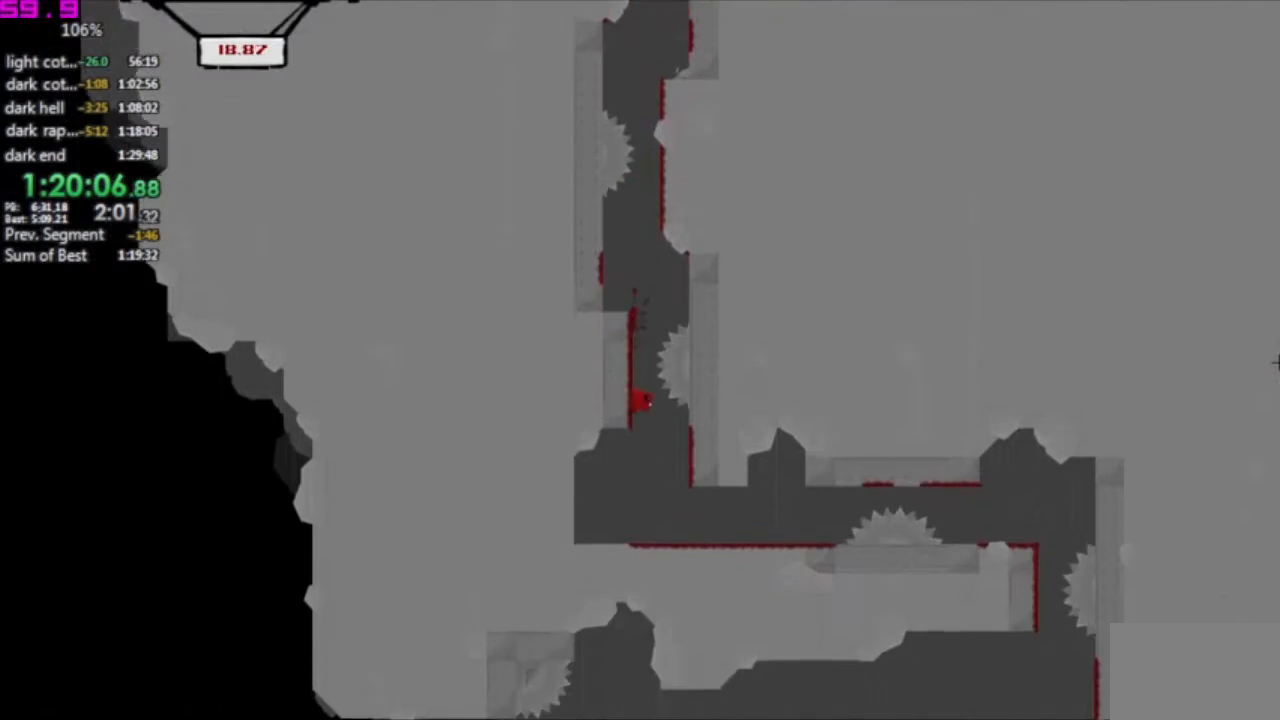
{"keys": ["right"], "events": []}
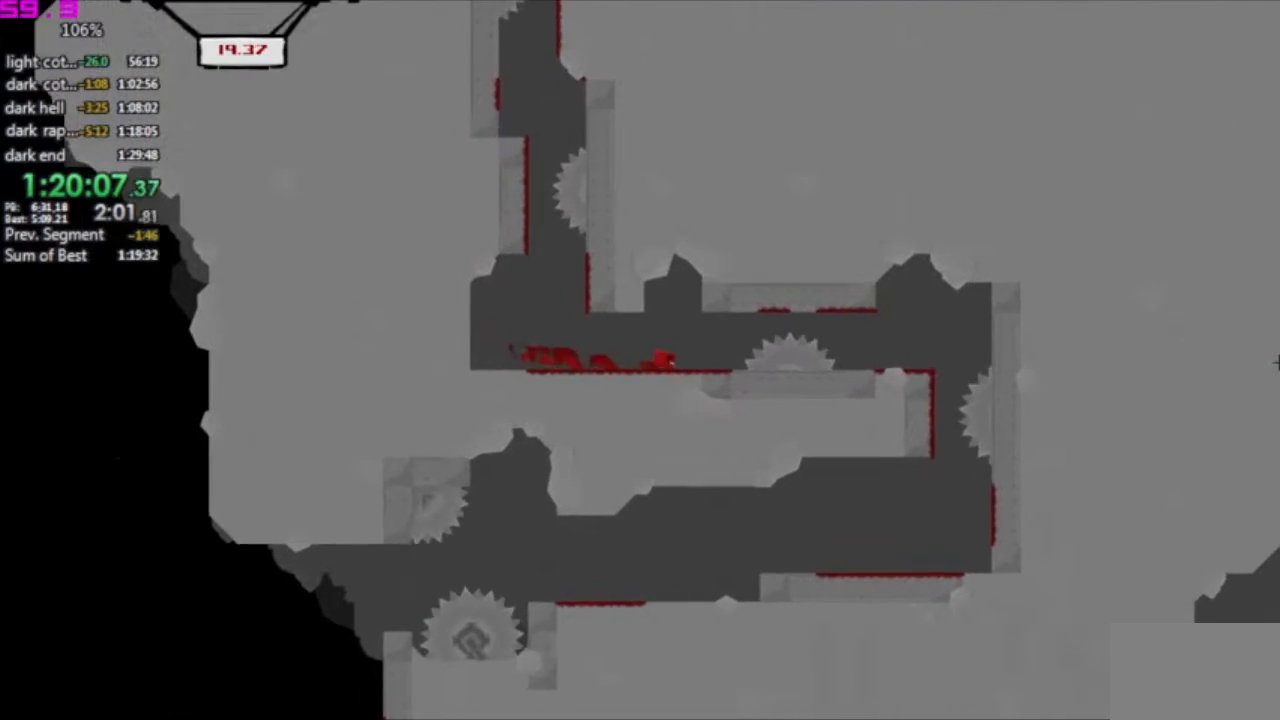
{"keys": [], "events": [[350, "right", "up"]]}
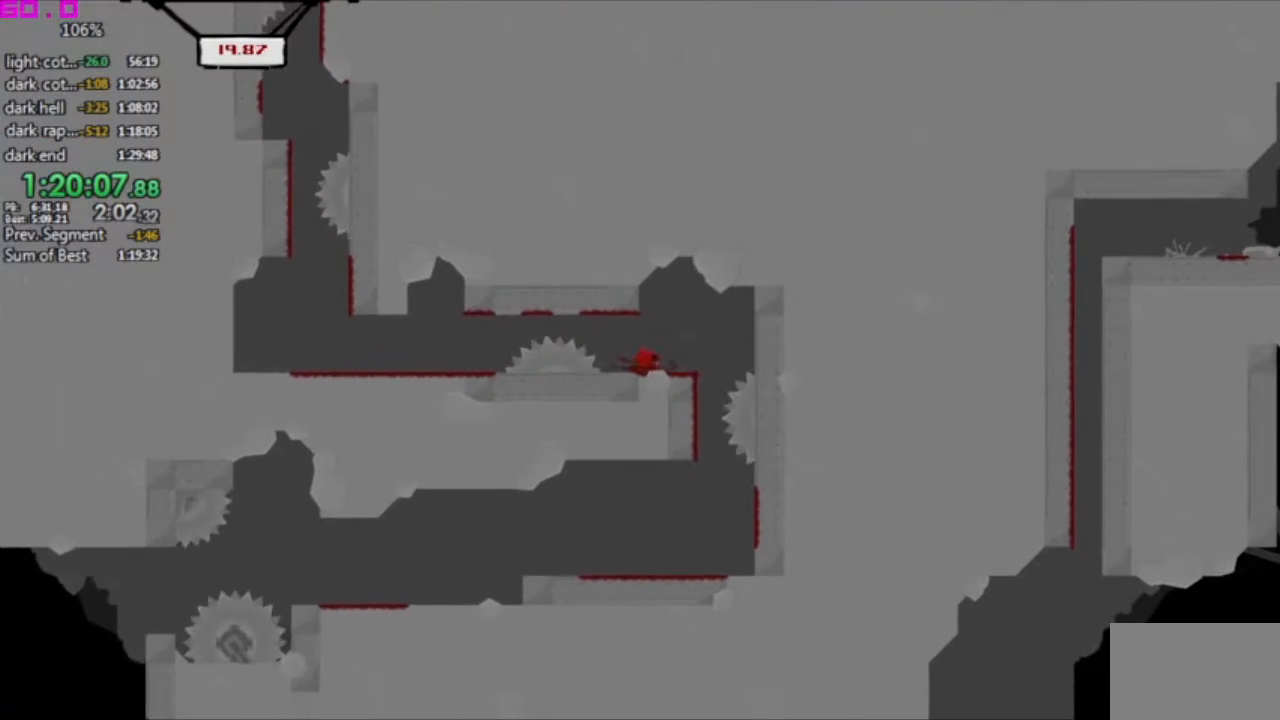
{"keys": ["left"], "events": [[83, "right", "down"], [267, "right", "up"], [450, "left", "down"]]}
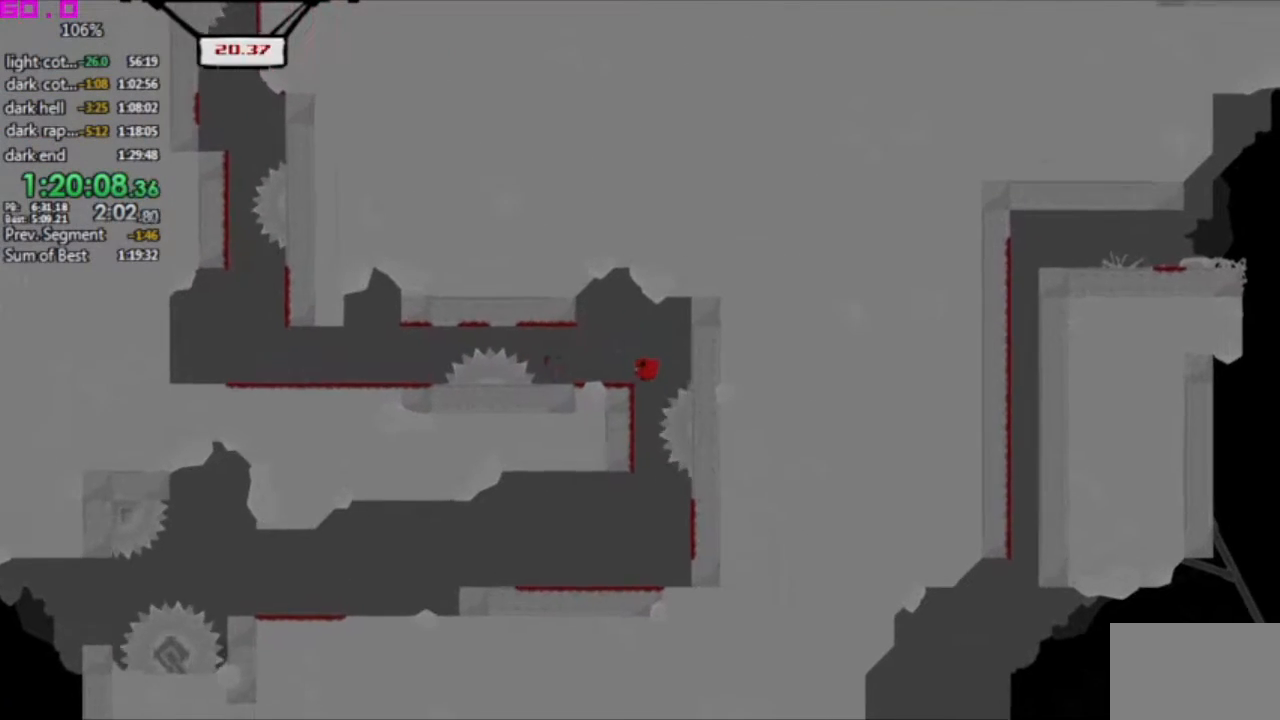
{"keys": ["left"], "events": []}
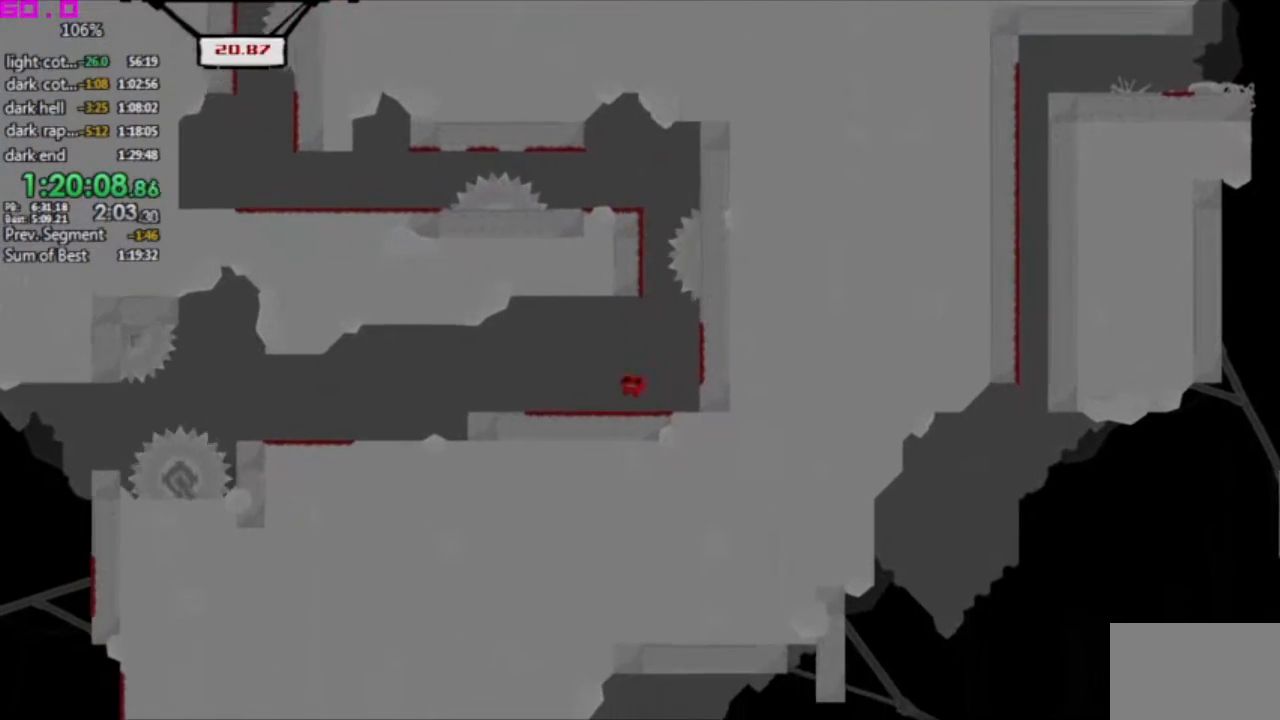
{"keys": ["left"], "events": []}
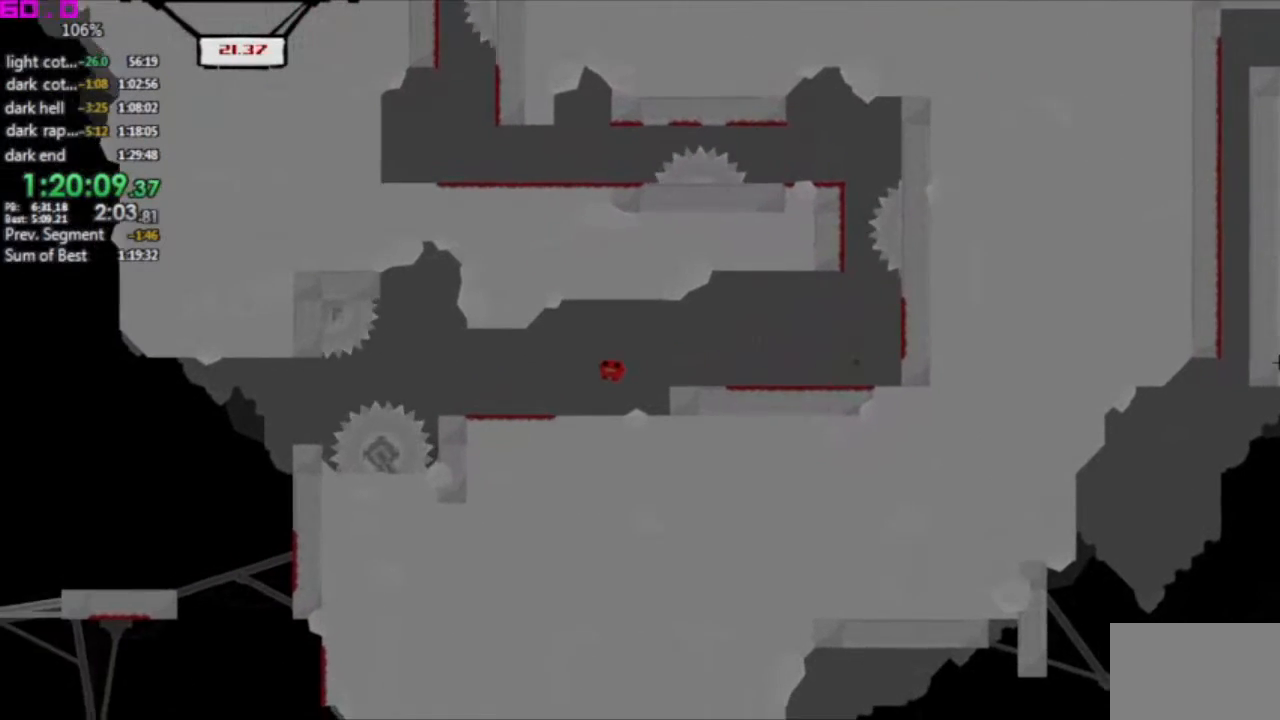
{"keys": ["left"], "events": []}
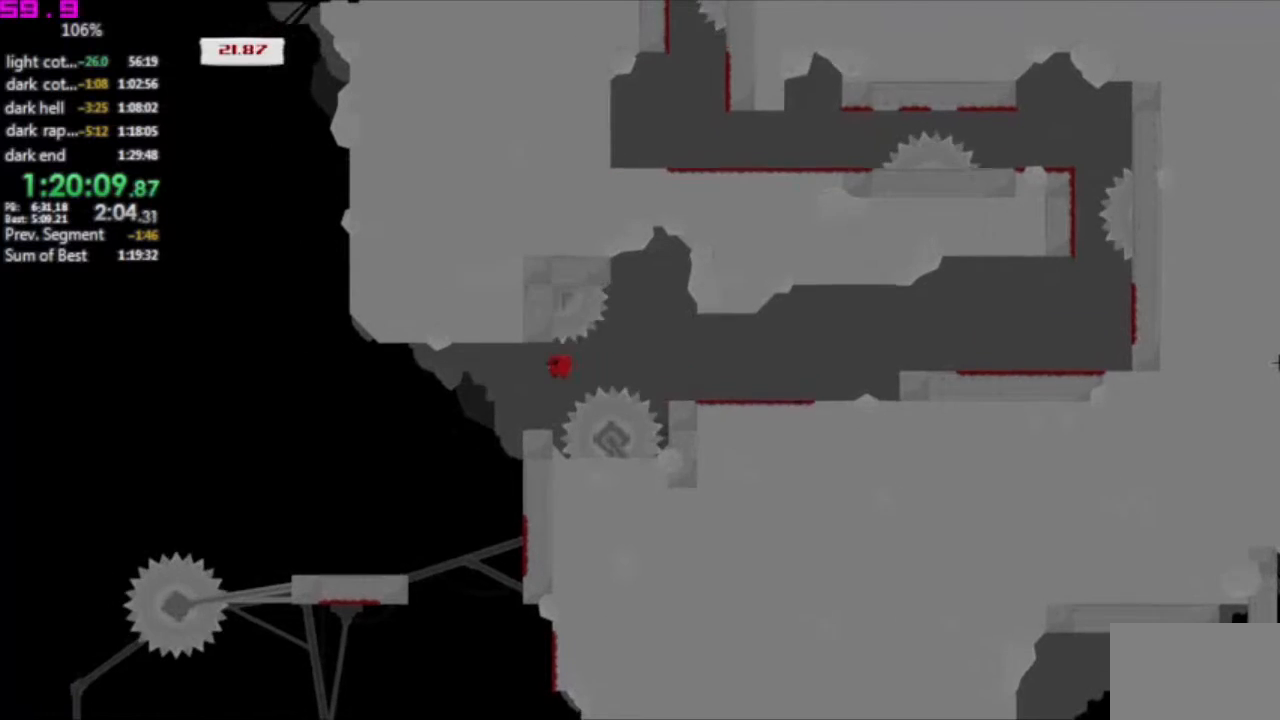
{"keys": ["left"], "events": [[83, "left", "up"], [133, "right", "down"], [283, "right", "up"], [467, "left", "down"]]}
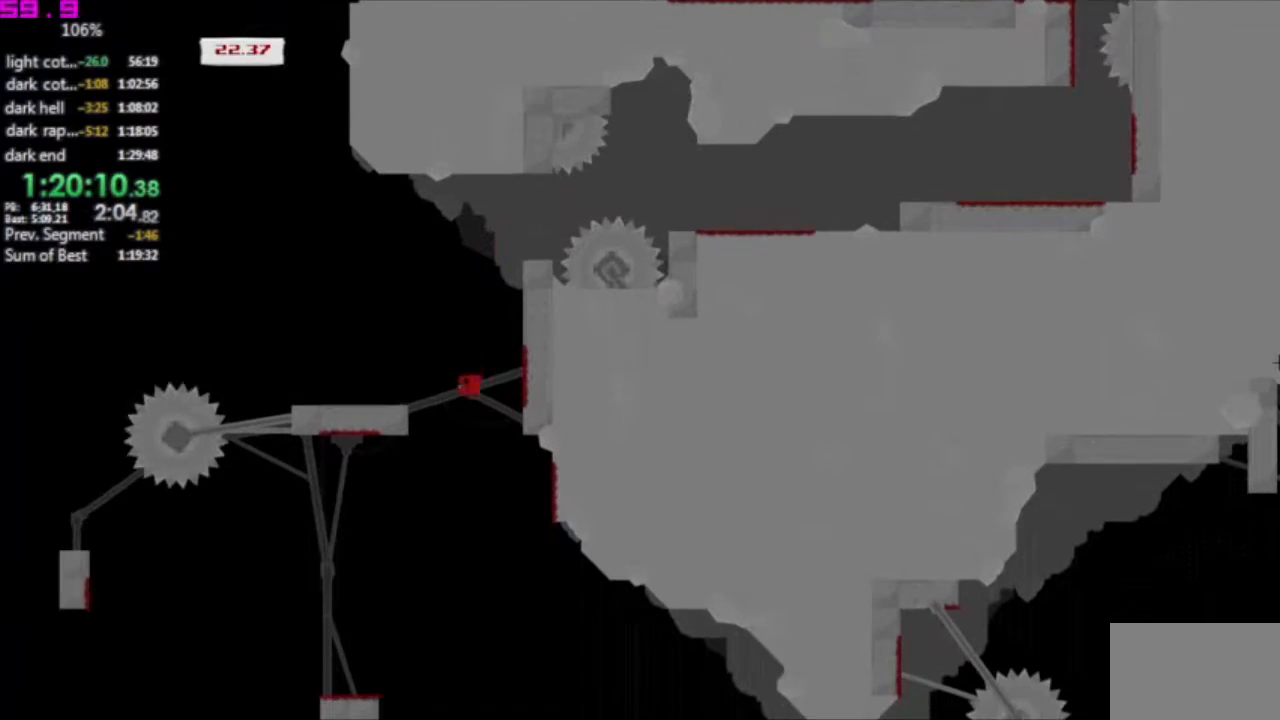
{"keys": ["right"], "events": [[300, "left", "up"], [433, "right", "down"]]}
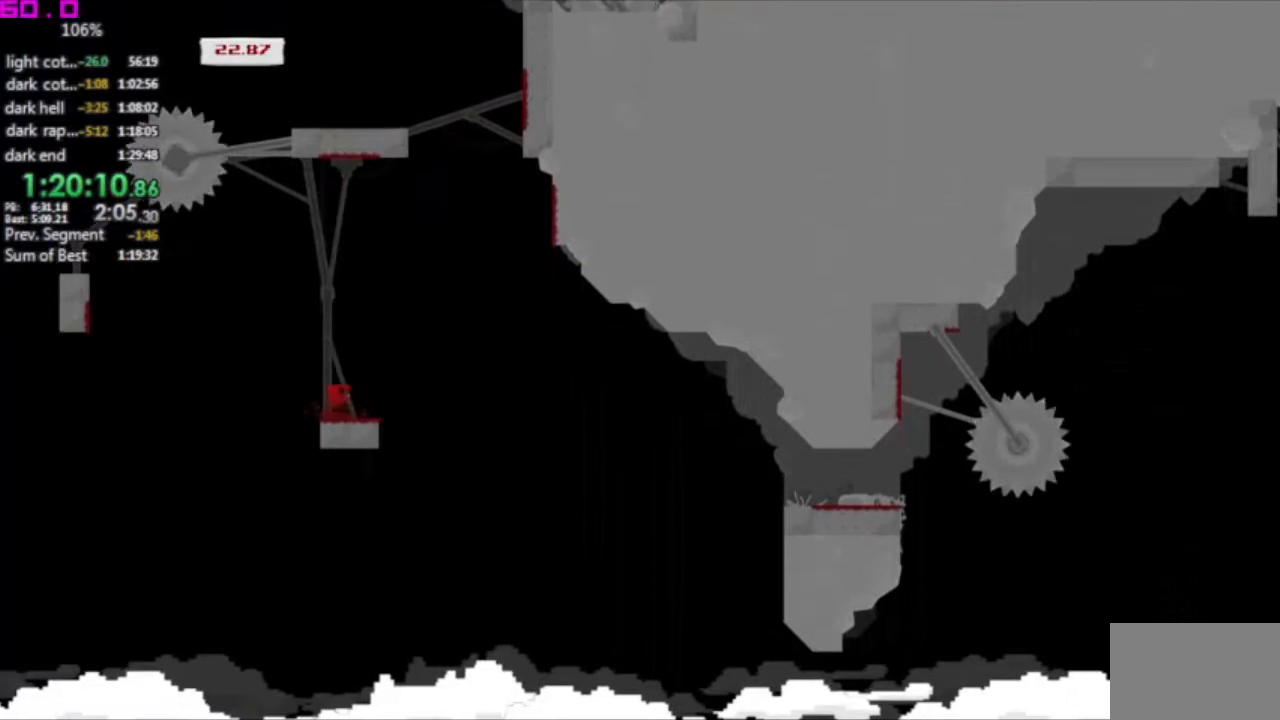
{"keys": ["right"], "events": []}
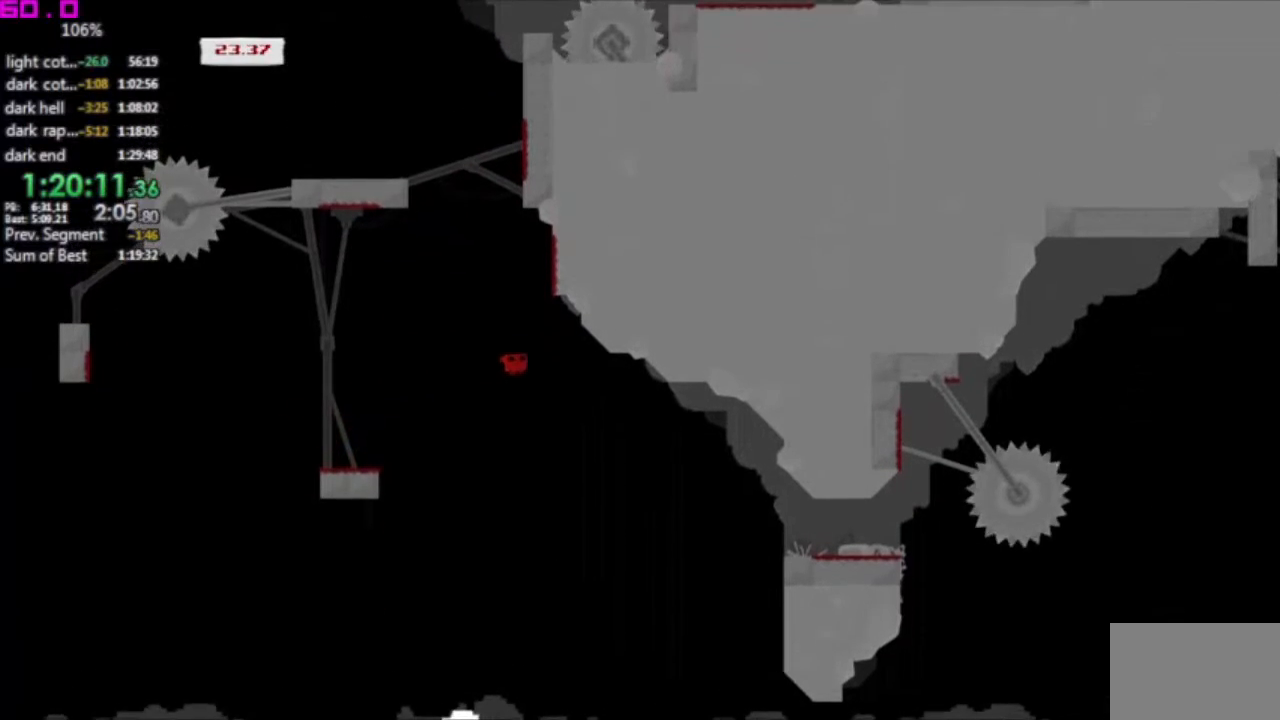
{"keys": ["right"], "events": []}
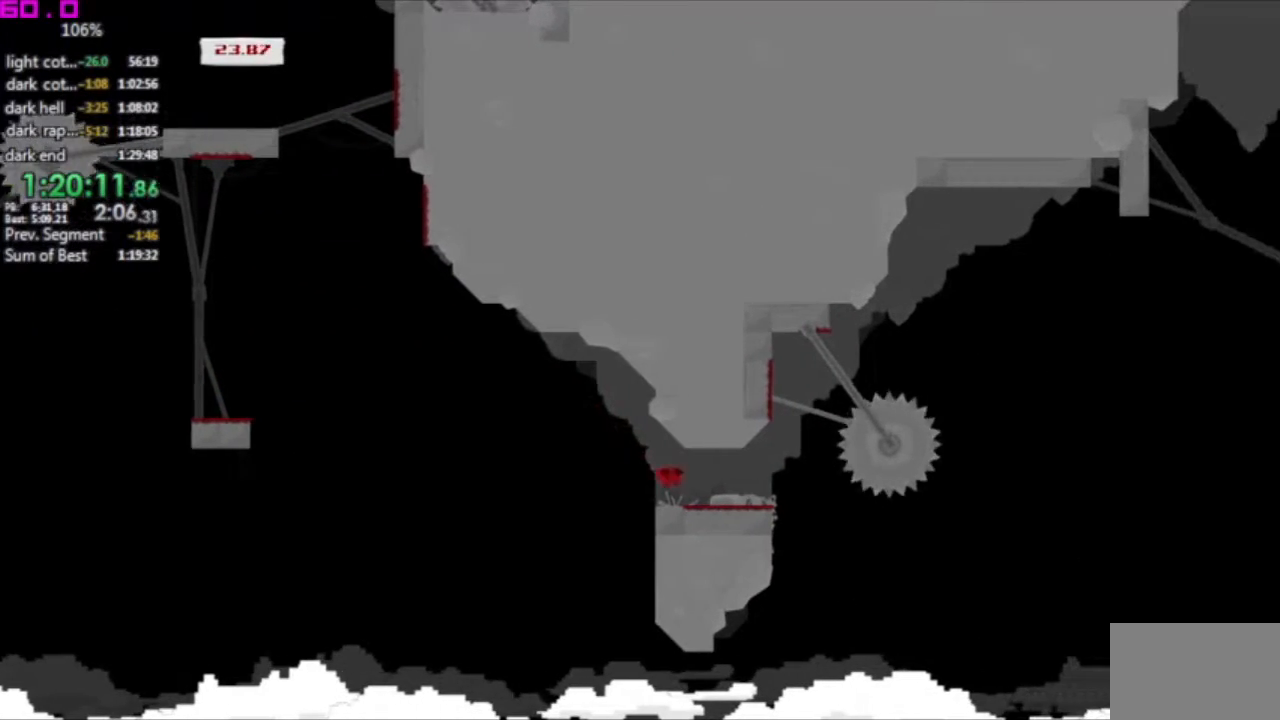
{"keys": ["right"], "events": [[50, "right", "up"], [200, "right", "down"], [333, "right", "up"], [433, "right", "down"]]}
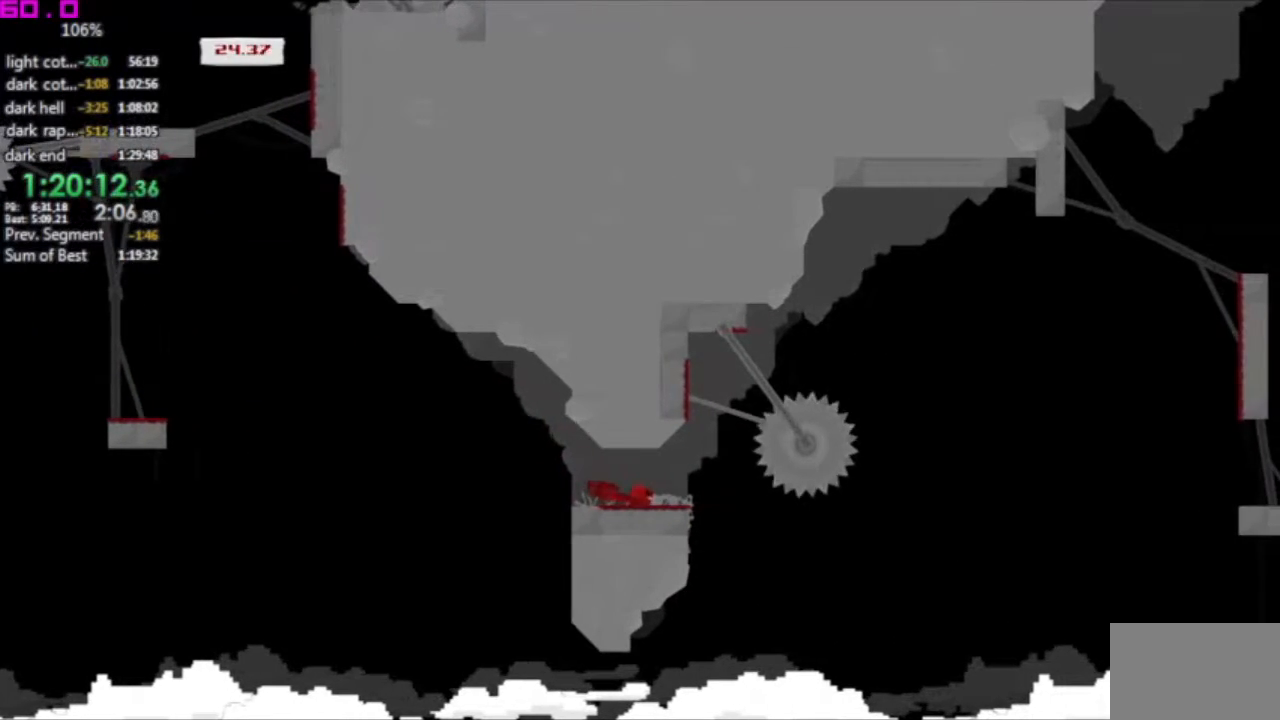
{"keys": ["left"], "events": [[250, "left", "down"], [300, "right", "up"]]}
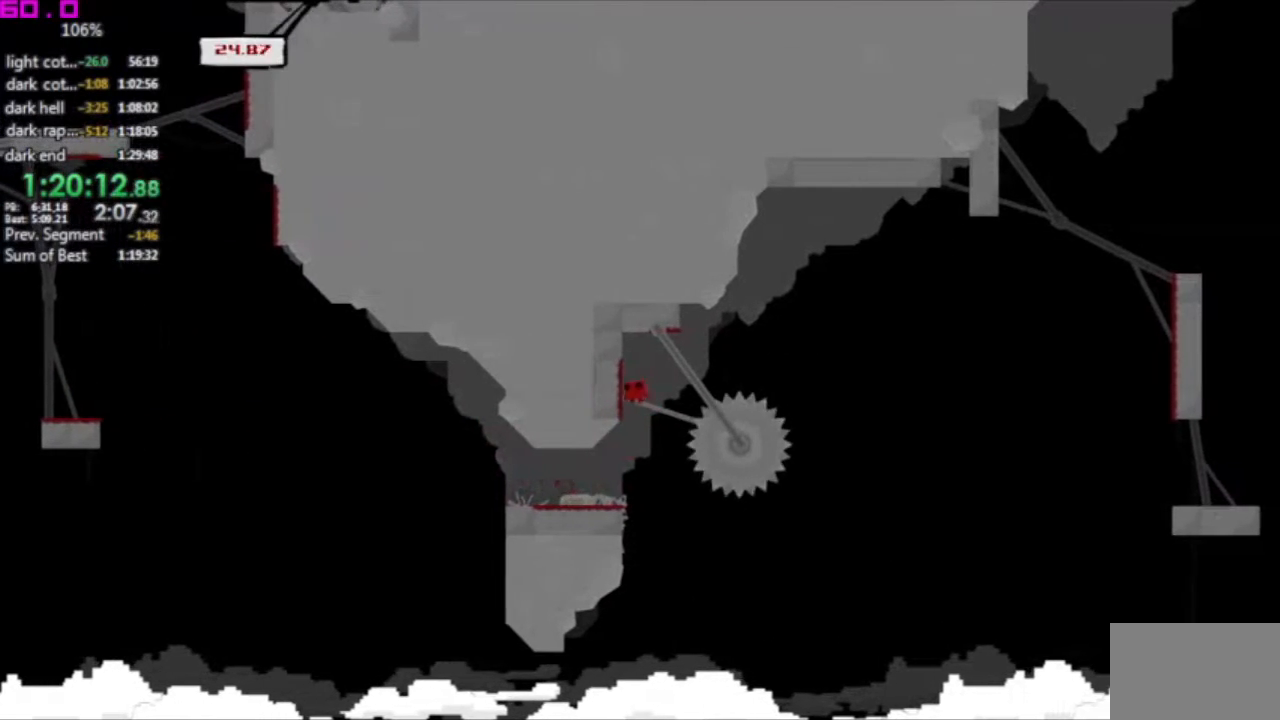
{"keys": ["right"], "events": [[217, "left", "up"], [500, "right", "down"]]}
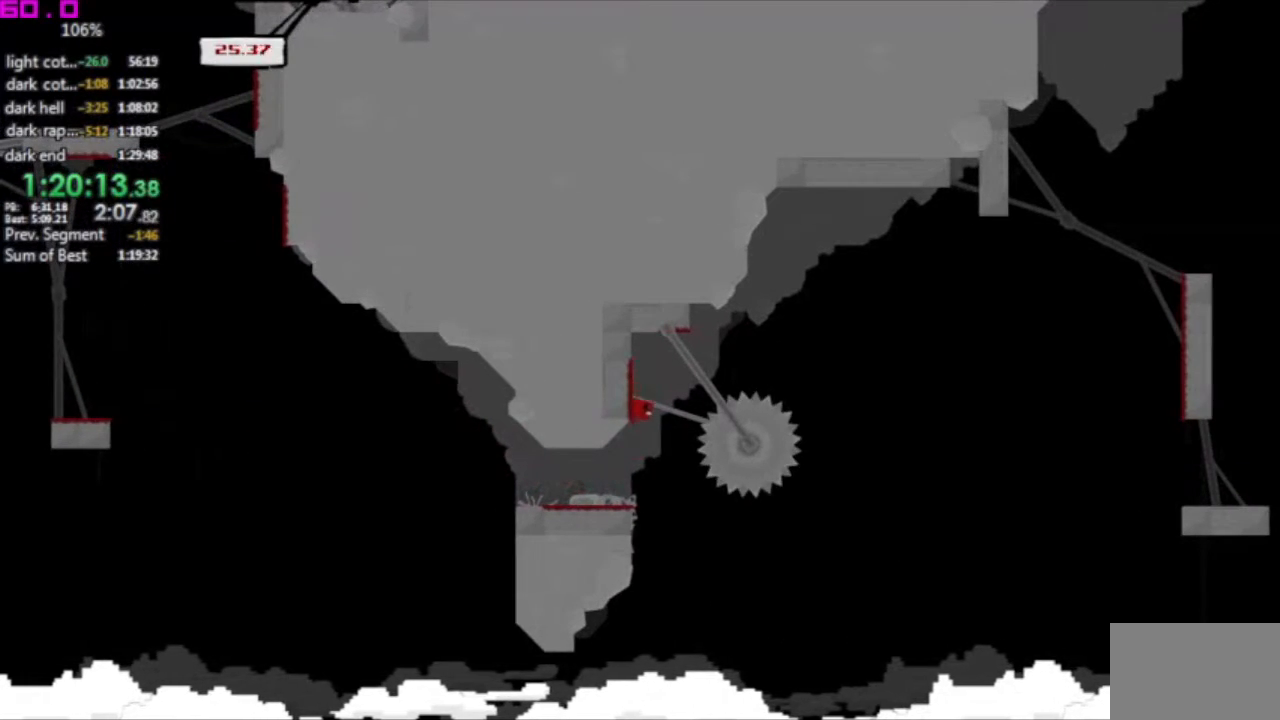
{"keys": ["right"], "events": []}
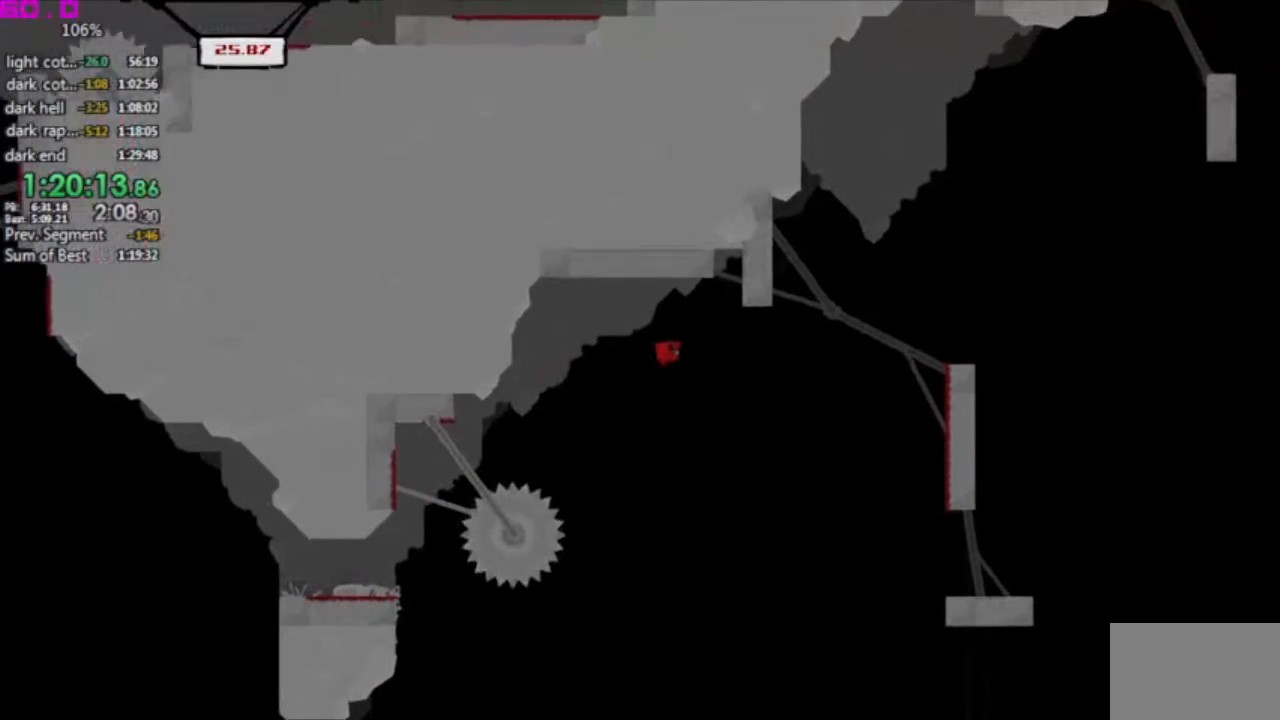
{"keys": ["left"], "events": [[483, "left", "down"], [483, "right", "up"]]}
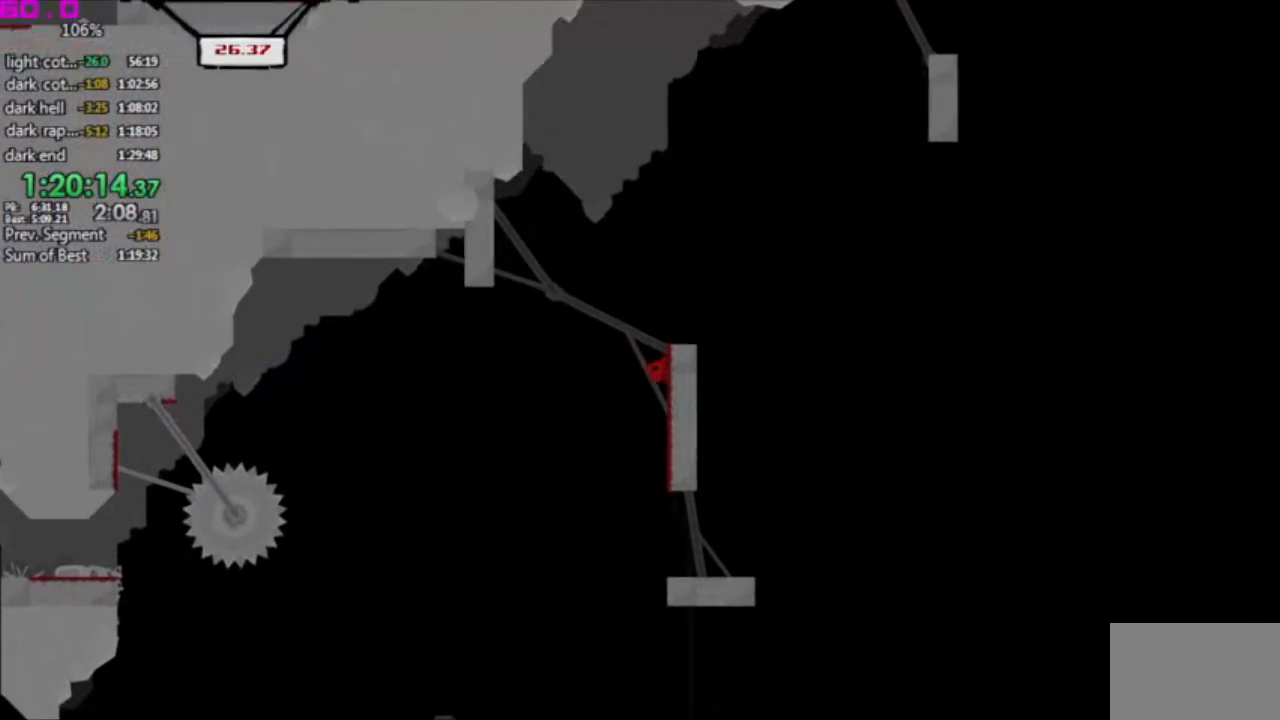
{"keys": ["left"], "events": []}
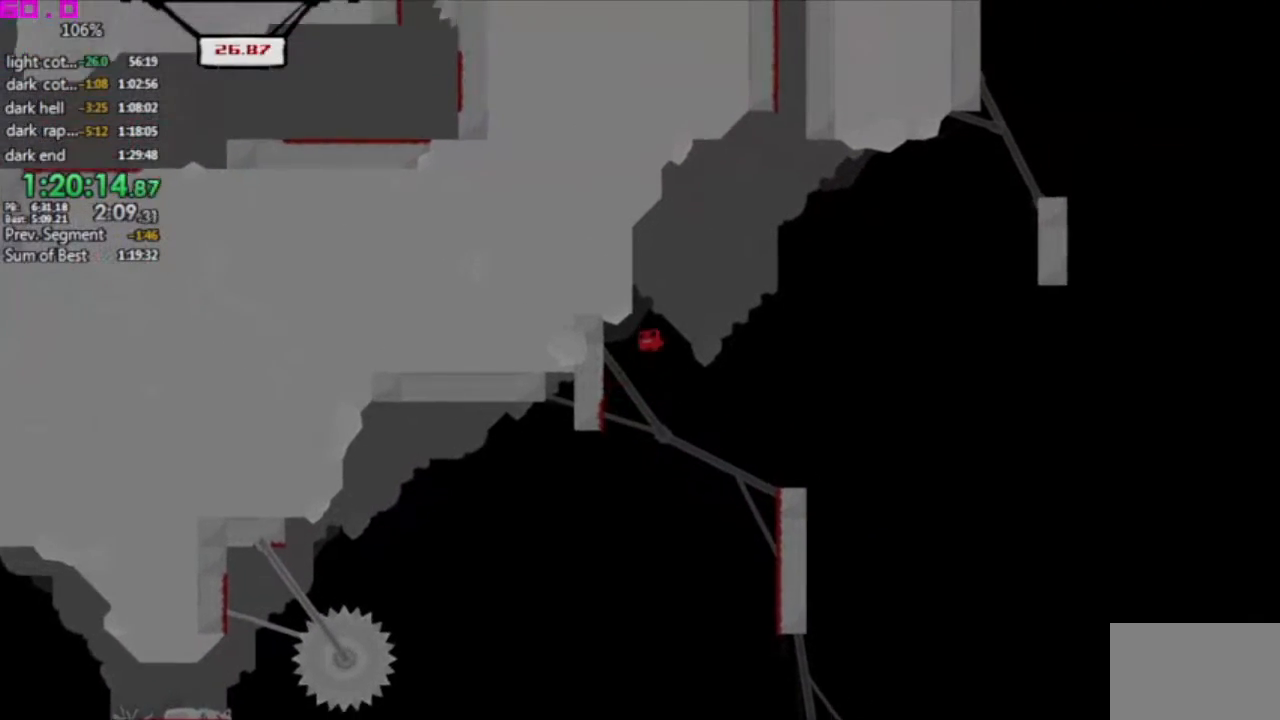
{"keys": ["right"], "events": [[417, "left", "up"], [417, "right", "down"]]}
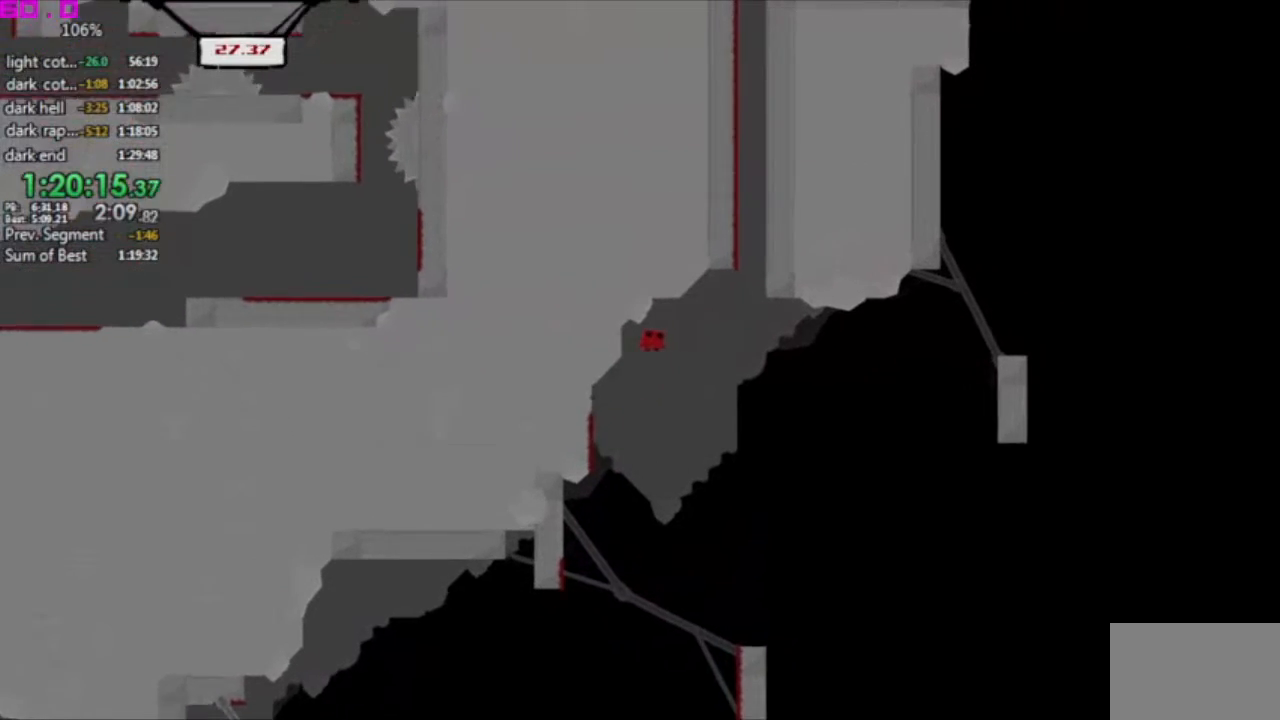
{"keys": ["left"], "events": [[433, "left", "down"], [433, "right", "up"]]}
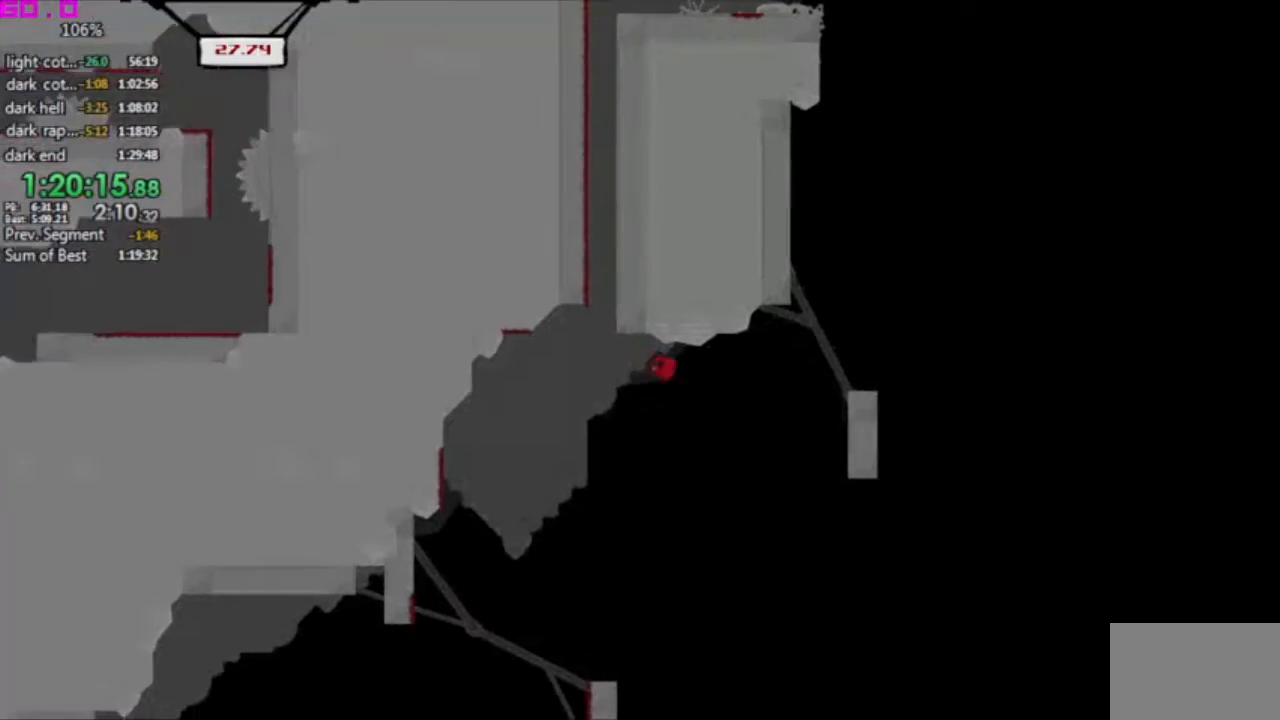
{"keys": [], "events": [[217, "left", "up"], [317, "left", "down"], [500, "left", "up"]]}